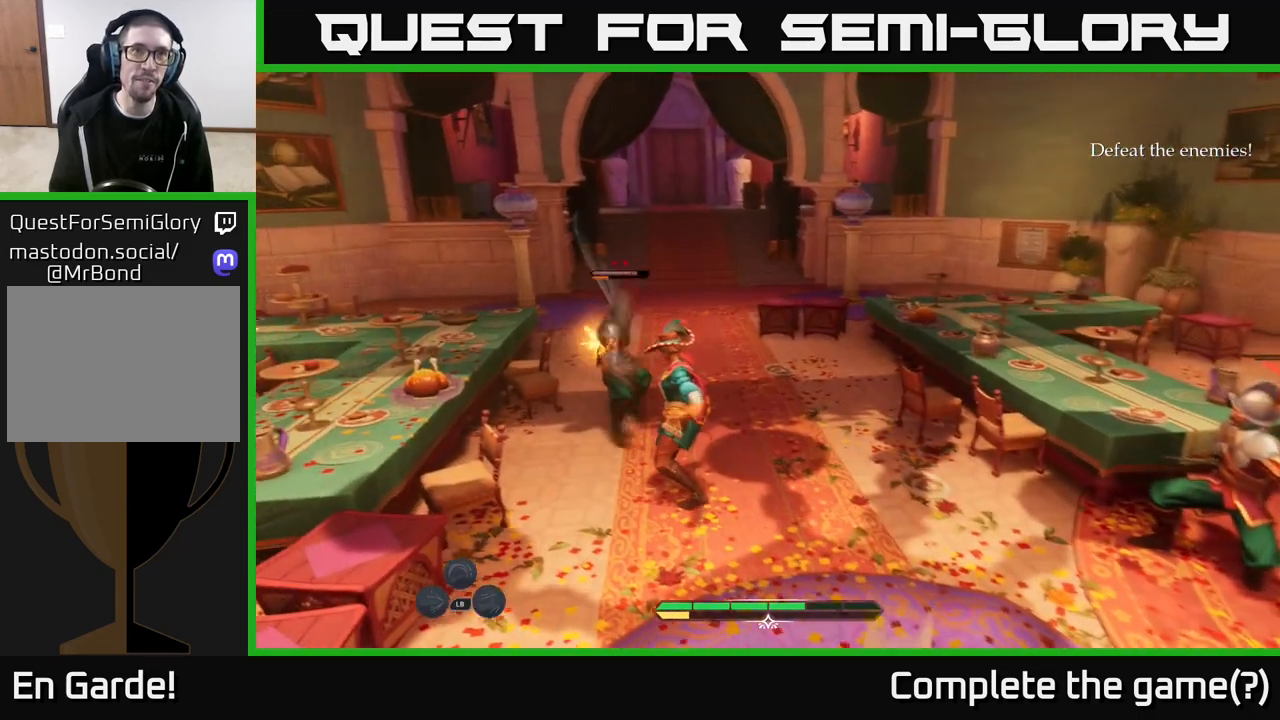
Gameplay with a controller (Xbox layout); each line is a JSON object with the inputs held at the frame after it. "events" lists button and stick changes between this image and that frame as [ms after this image, input, new state], when the widget could be followed in between.
{"buttons": [], "left_stick": "up", "right_stick": "center", "events": [[17, "L2", "up"], [83, "X", "up"], [83, "left_stick", "center"], [200, "X", "down"], [250, "left_stick", "up"], [300, "X", "up"], [417, "X", "down"], [500, "X", "up"]]}
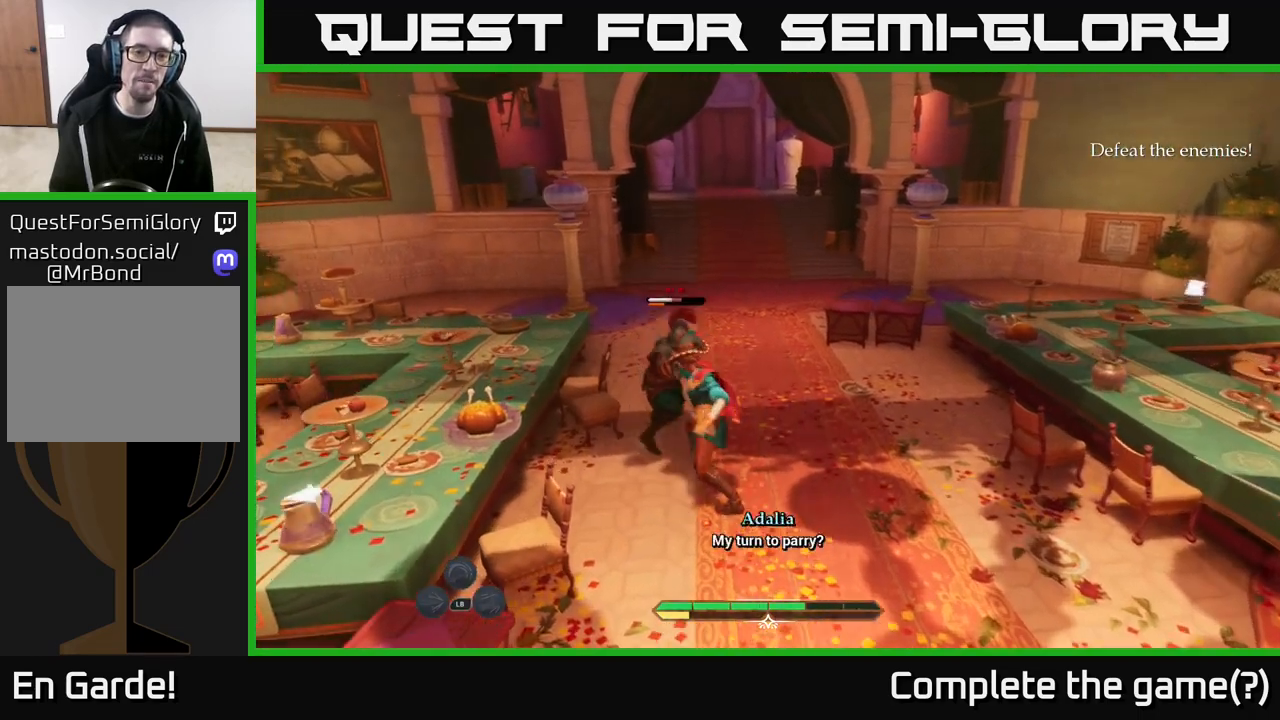
{"buttons": [], "left_stick": "up", "right_stick": "center", "events": [[83, "X", "down"], [183, "X", "up"], [267, "left_stick", "up-right"], [467, "left_stick", "up"]]}
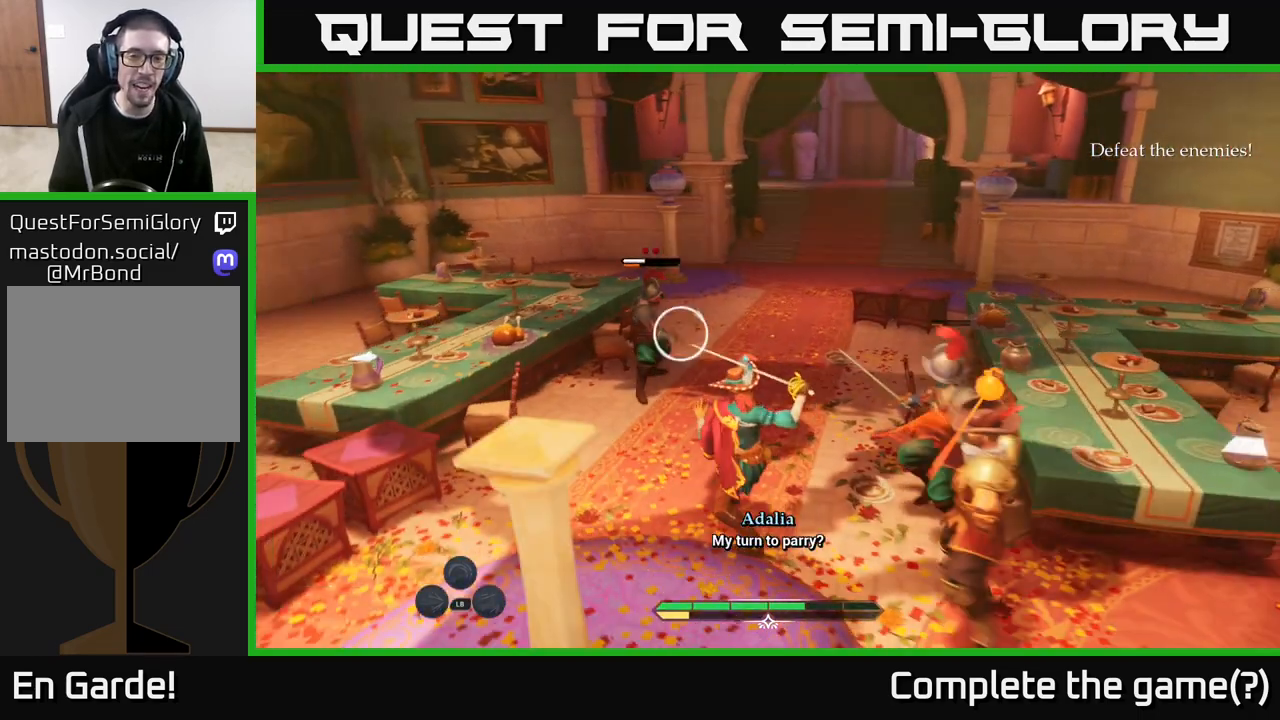
{"buttons": ["B"], "left_stick": "up-right", "right_stick": "center", "events": [[183, "B", "down"], [267, "B", "up"], [333, "B", "down"], [400, "B", "up"], [467, "B", "down"], [500, "left_stick", "up-right"]]}
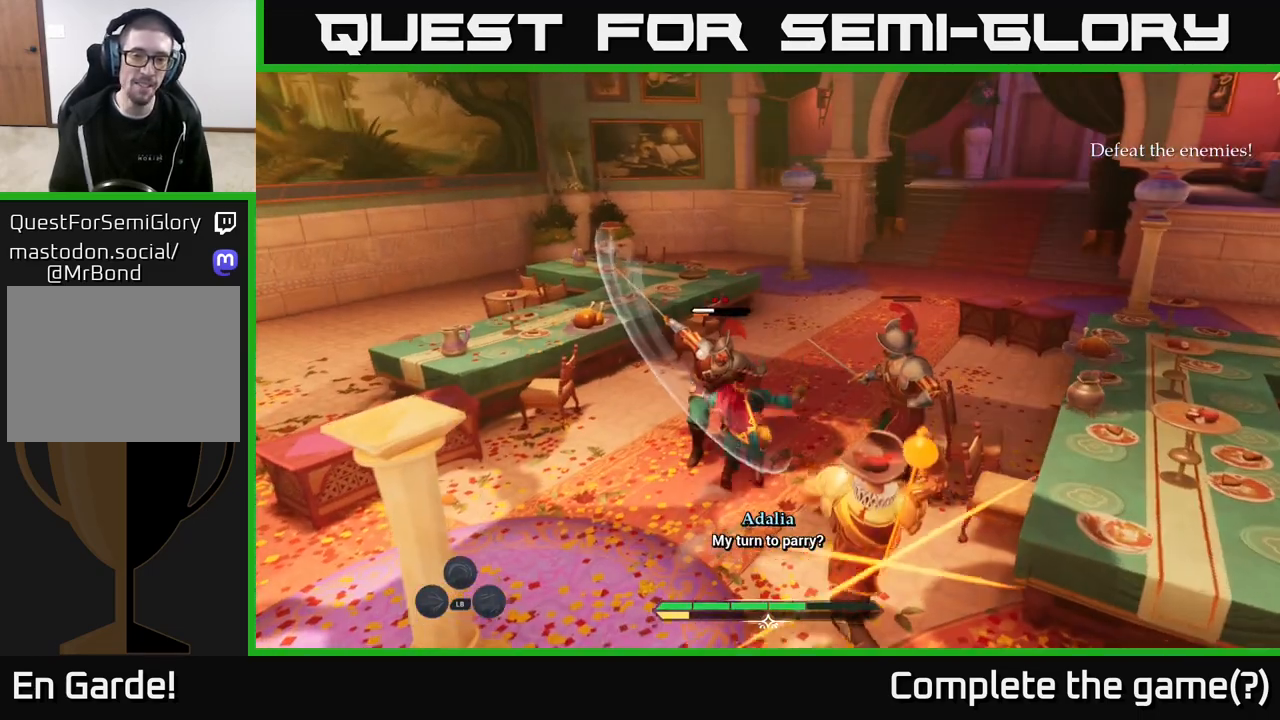
{"buttons": [], "left_stick": "right", "right_stick": "left", "events": [[33, "B", "up"], [150, "left_stick", "right"], [233, "right_stick", "left"]]}
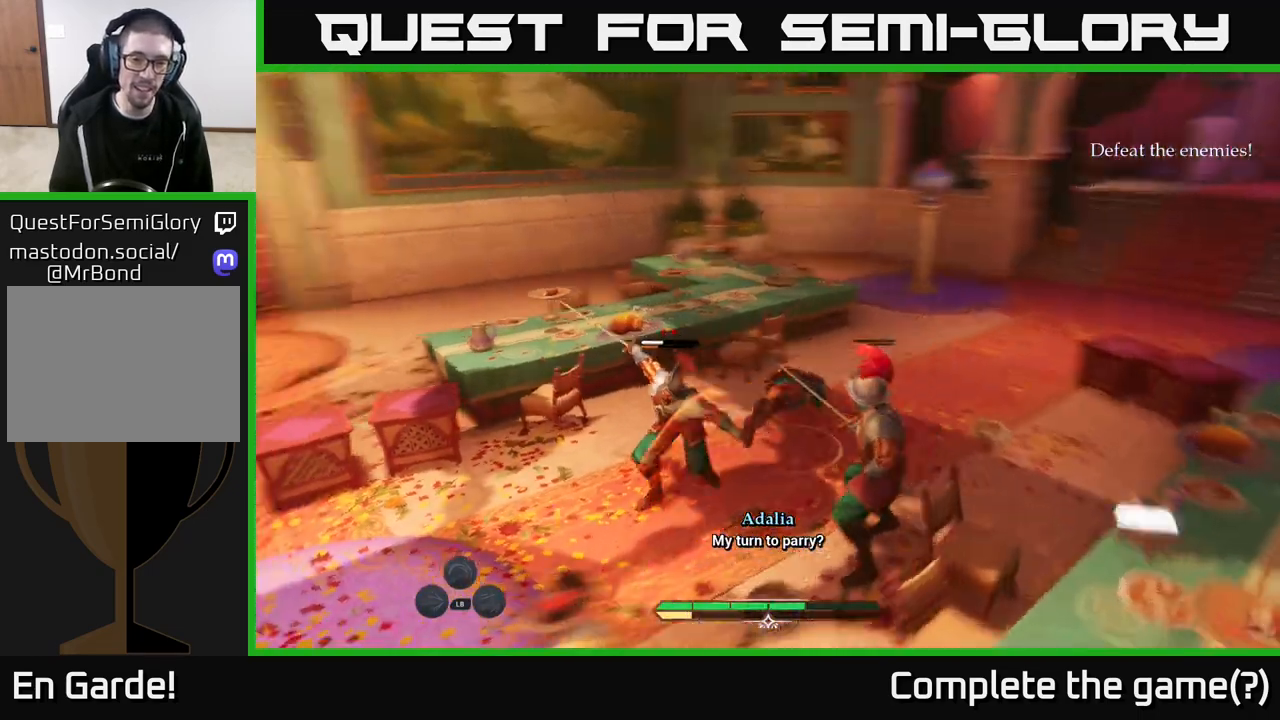
{"buttons": ["L2"], "left_stick": "down", "right_stick": "center", "events": [[83, "left_stick", "down-right"], [233, "L2", "down"], [267, "left_stick", "down"], [383, "right_stick", "center"], [417, "X", "down"], [483, "X", "up"]]}
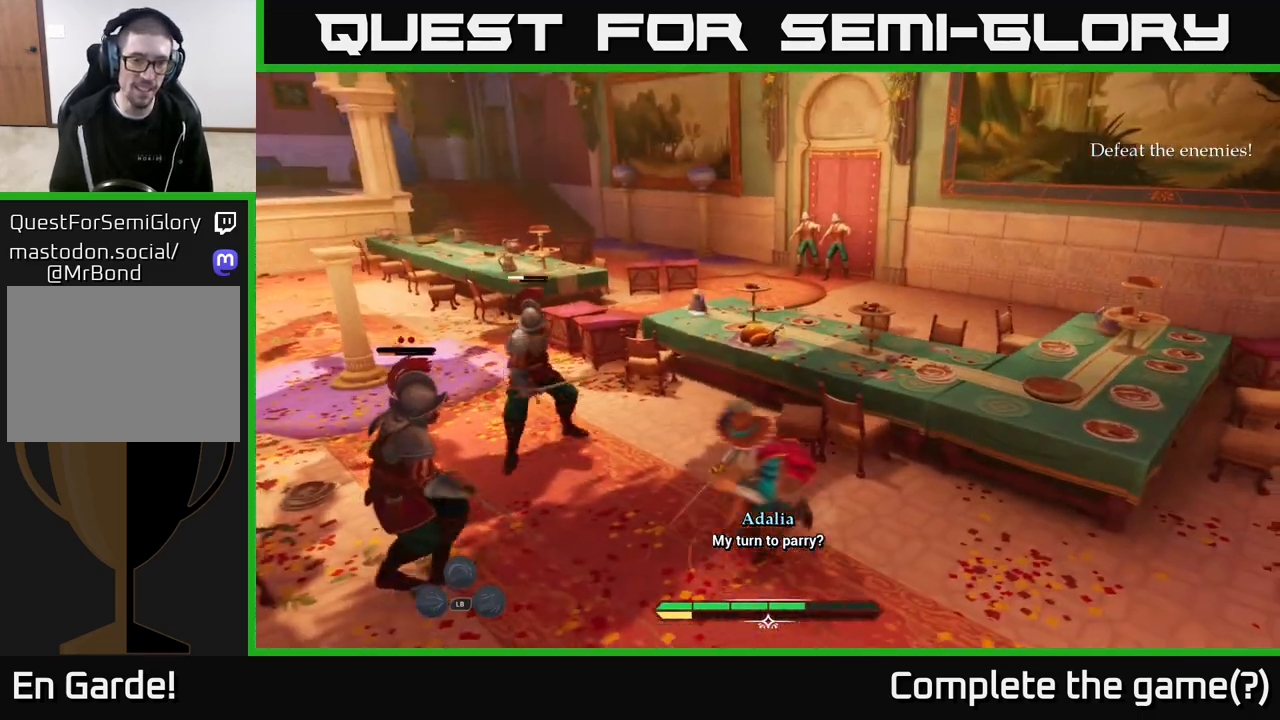
{"buttons": [], "left_stick": "down", "right_stick": "center", "events": [[50, "left_stick", "left"], [133, "X", "down"], [183, "L2", "up"], [183, "X", "up"], [217, "left_stick", "down-left"], [267, "X", "down"], [317, "X", "up"], [333, "left_stick", "down"], [400, "B", "down"], [500, "B", "up"]]}
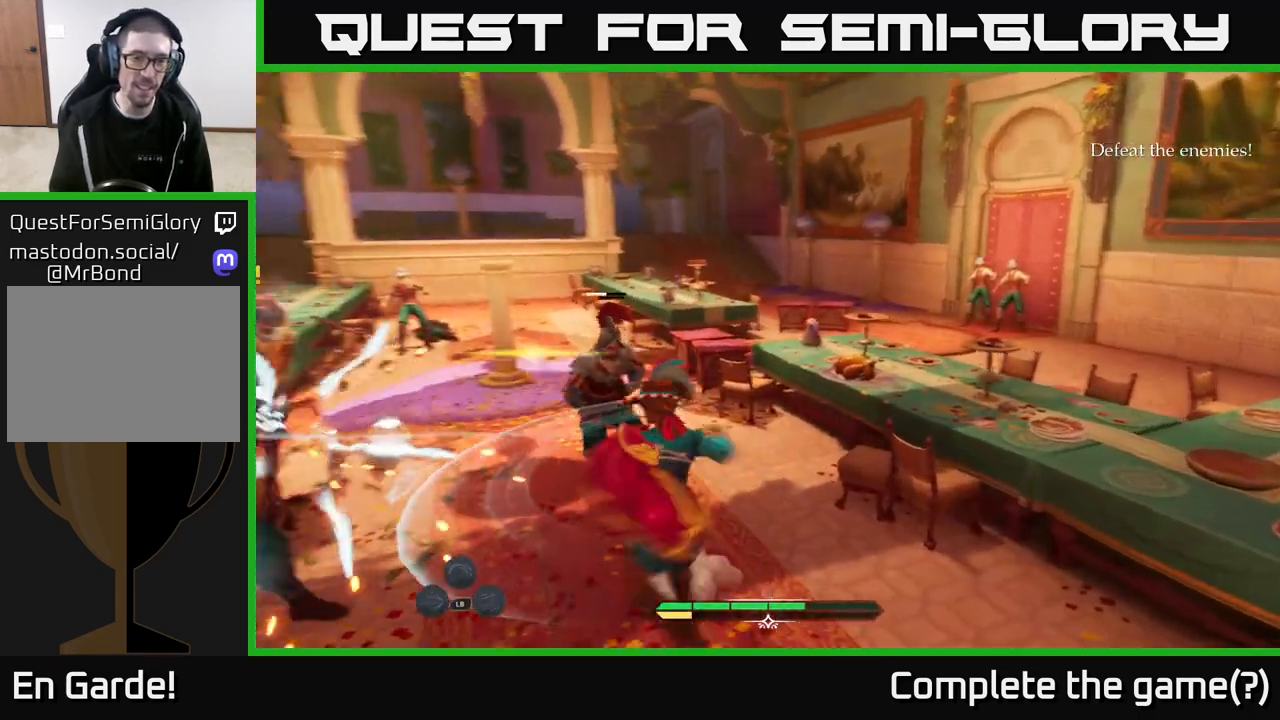
{"buttons": [], "left_stick": "down", "right_stick": "center", "events": [[67, "B", "down"], [150, "B", "up"]]}
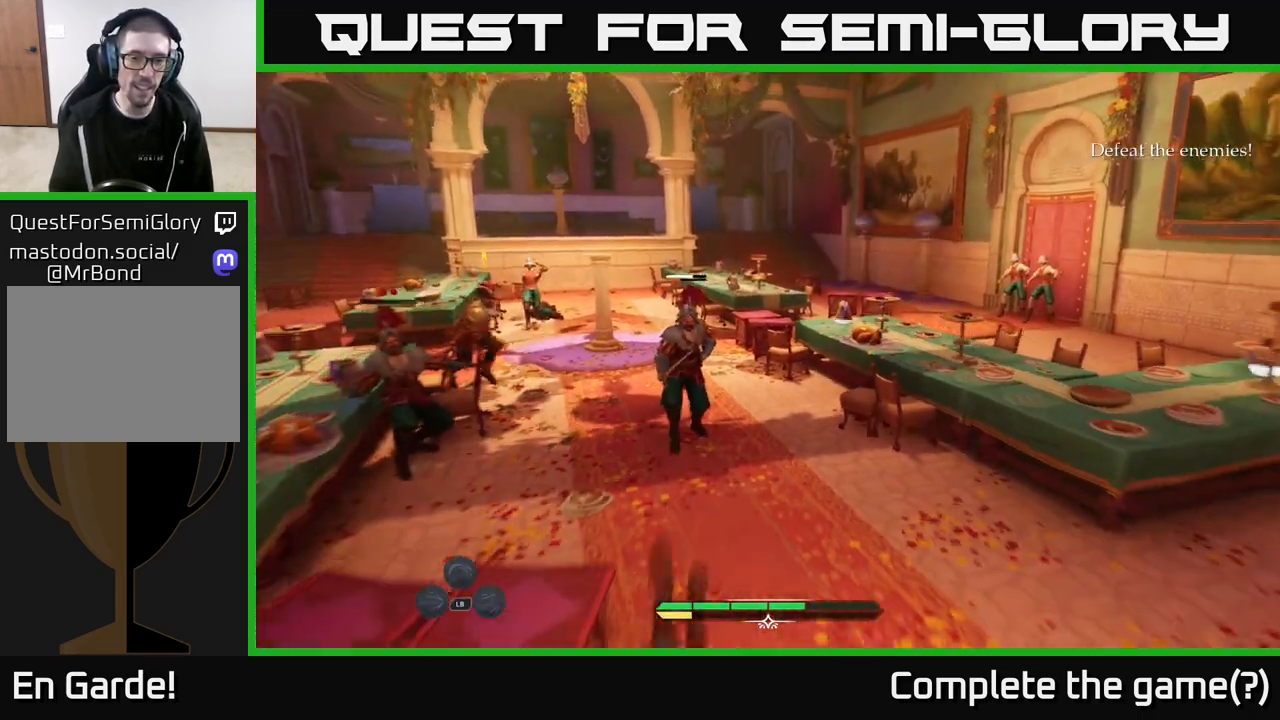
{"buttons": [], "left_stick": "up-right", "right_stick": "left", "events": [[183, "left_stick", "center"], [317, "left_stick", "up"], [367, "left_stick", "up-right"], [367, "right_stick", "left"]]}
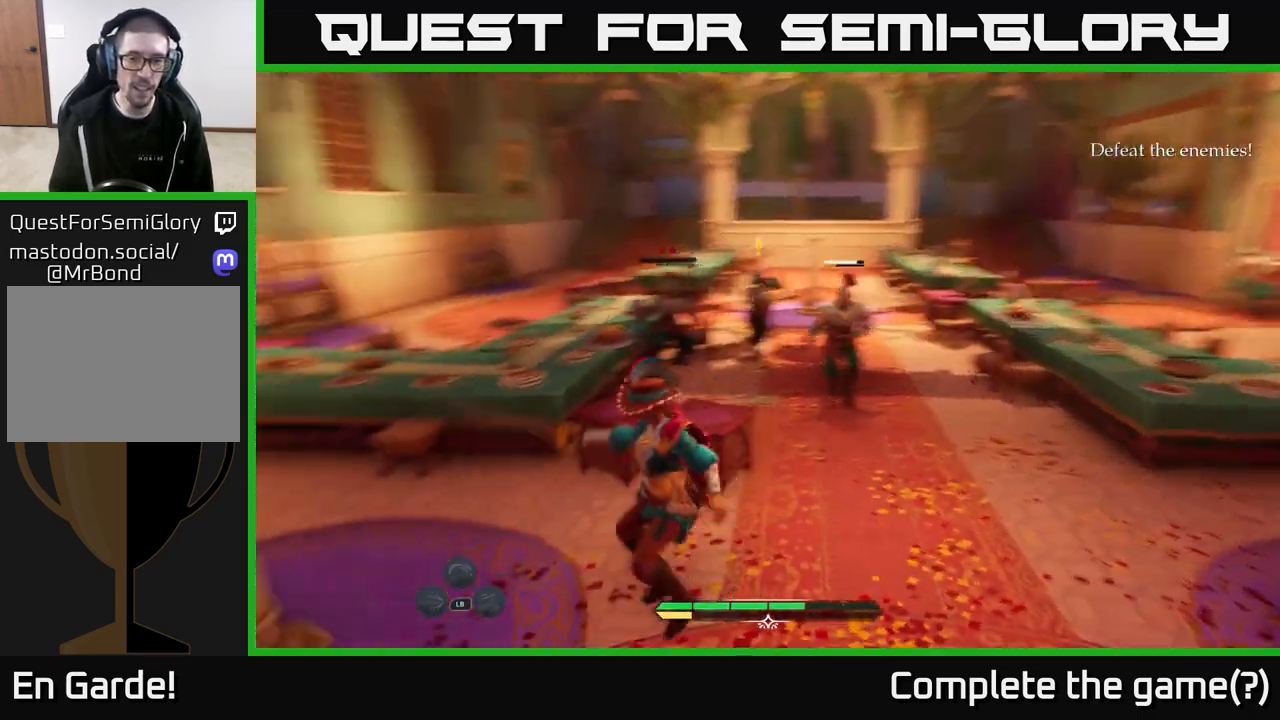
{"buttons": [], "left_stick": "down-right", "right_stick": "center", "events": [[117, "right_stick", "center"], [150, "left_stick", "right"], [300, "left_stick", "down-right"]]}
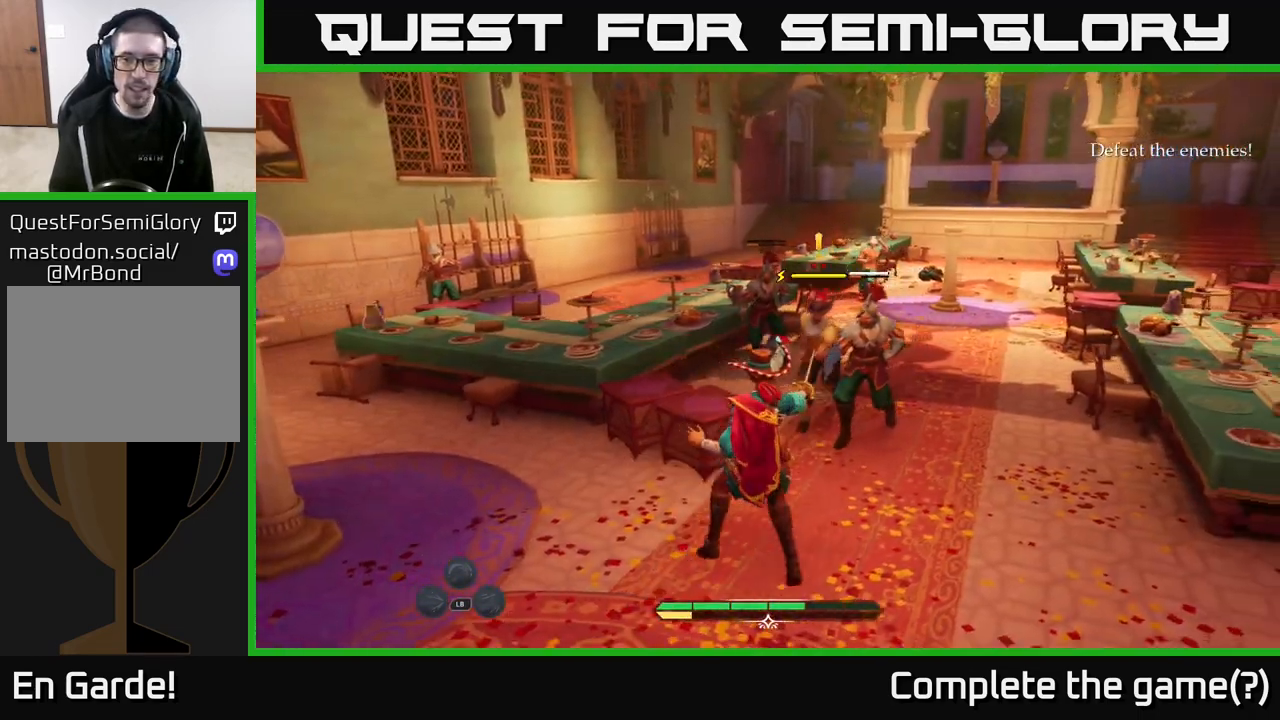
{"buttons": [], "left_stick": "down", "right_stick": "center", "events": [[267, "left_stick", "down"]]}
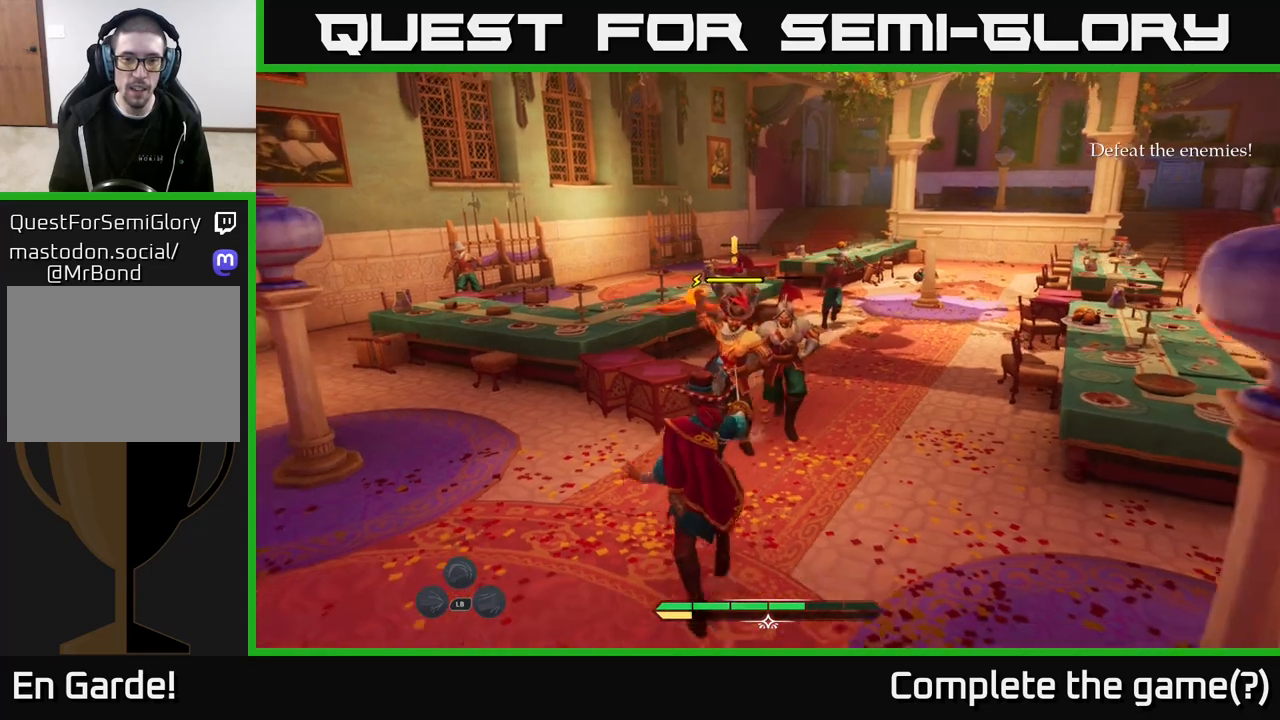
{"buttons": [], "left_stick": "left", "right_stick": "center", "events": [[33, "Y", "down"], [83, "Y", "up"], [100, "left_stick", "center"], [217, "B", "down"], [233, "left_stick", "down-left"], [267, "B", "up"], [367, "B", "down"], [400, "B", "up"], [450, "left_stick", "left"]]}
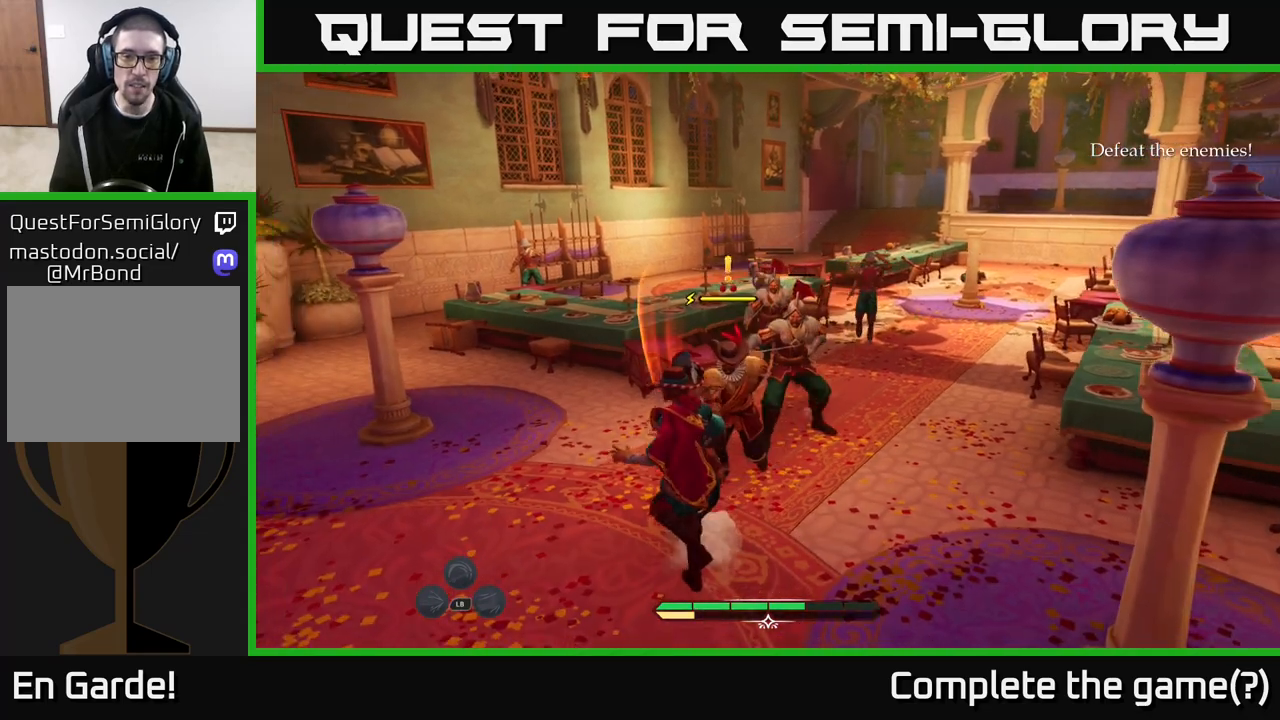
{"buttons": [], "left_stick": "up-right", "right_stick": "center", "events": [[50, "left_stick", "center"], [367, "left_stick", "up-right"]]}
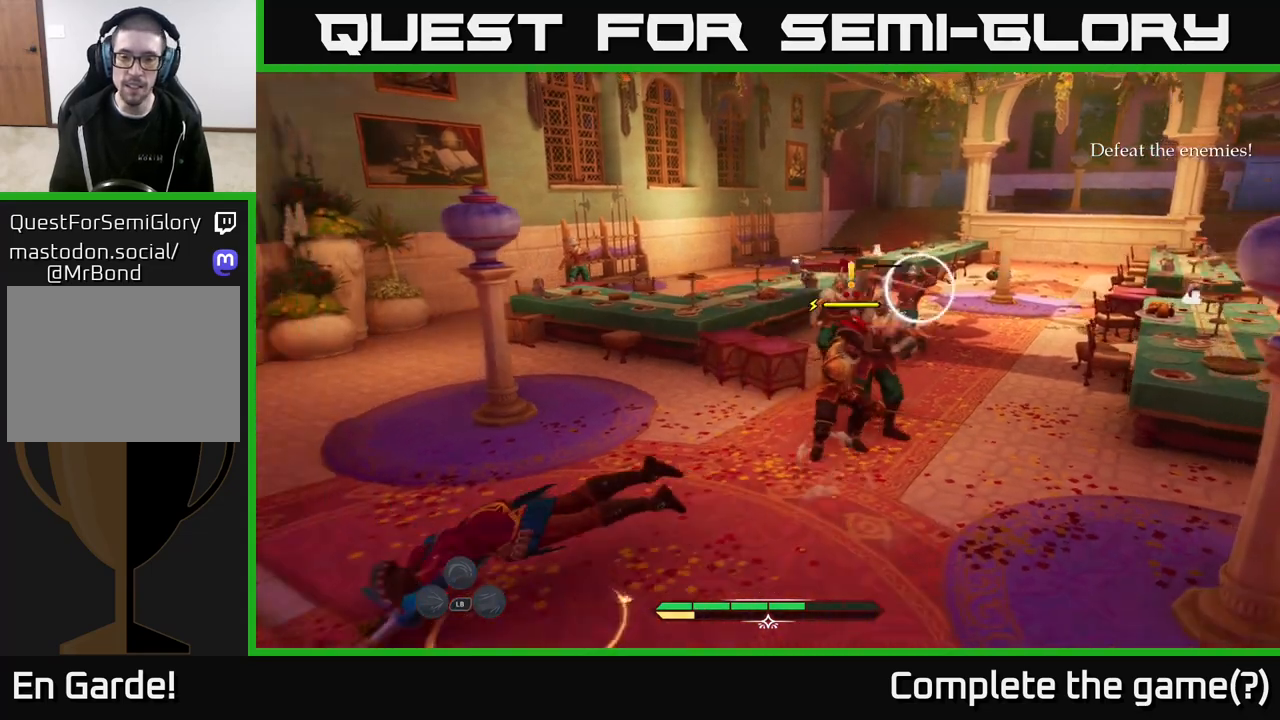
{"buttons": [], "left_stick": "up-right", "right_stick": "center", "events": [[83, "X", "down"], [150, "X", "up"], [300, "X", "down"], [333, "X", "up"]]}
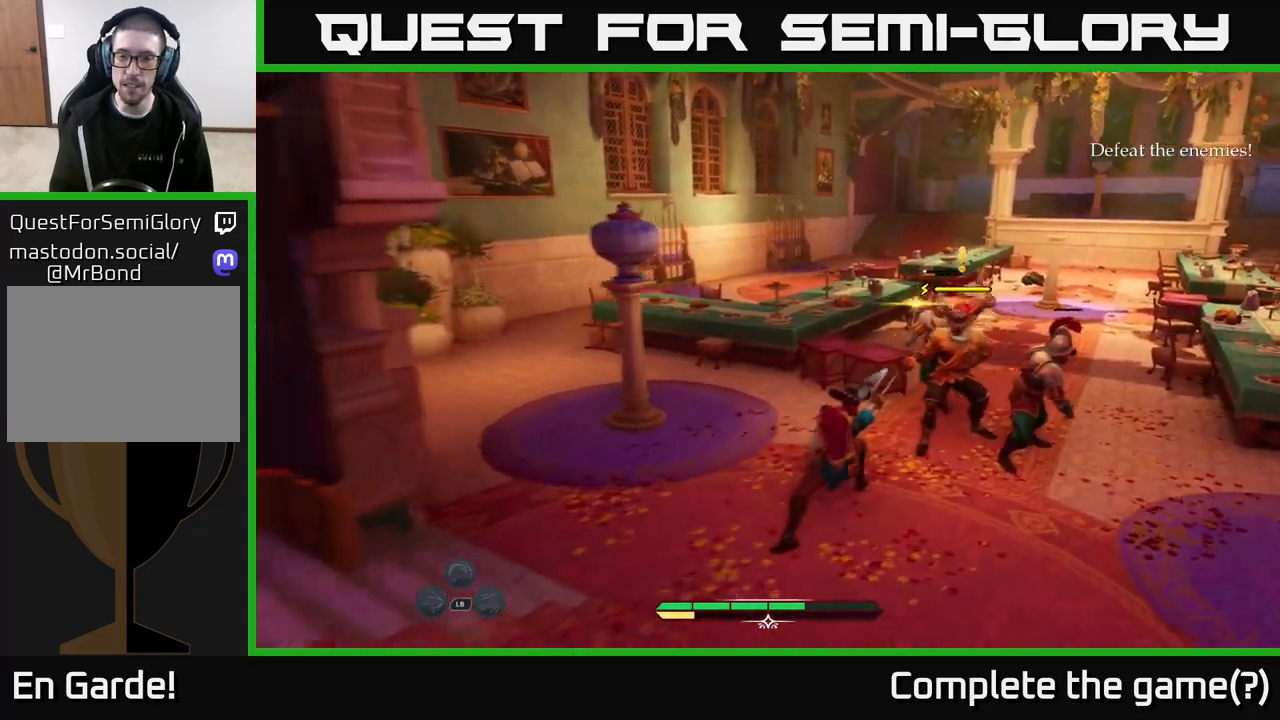
{"buttons": [], "left_stick": "center", "right_stick": "center", "events": [[67, "X", "down"], [167, "X", "up"], [333, "X", "down"], [350, "left_stick", "center"], [367, "X", "up"]]}
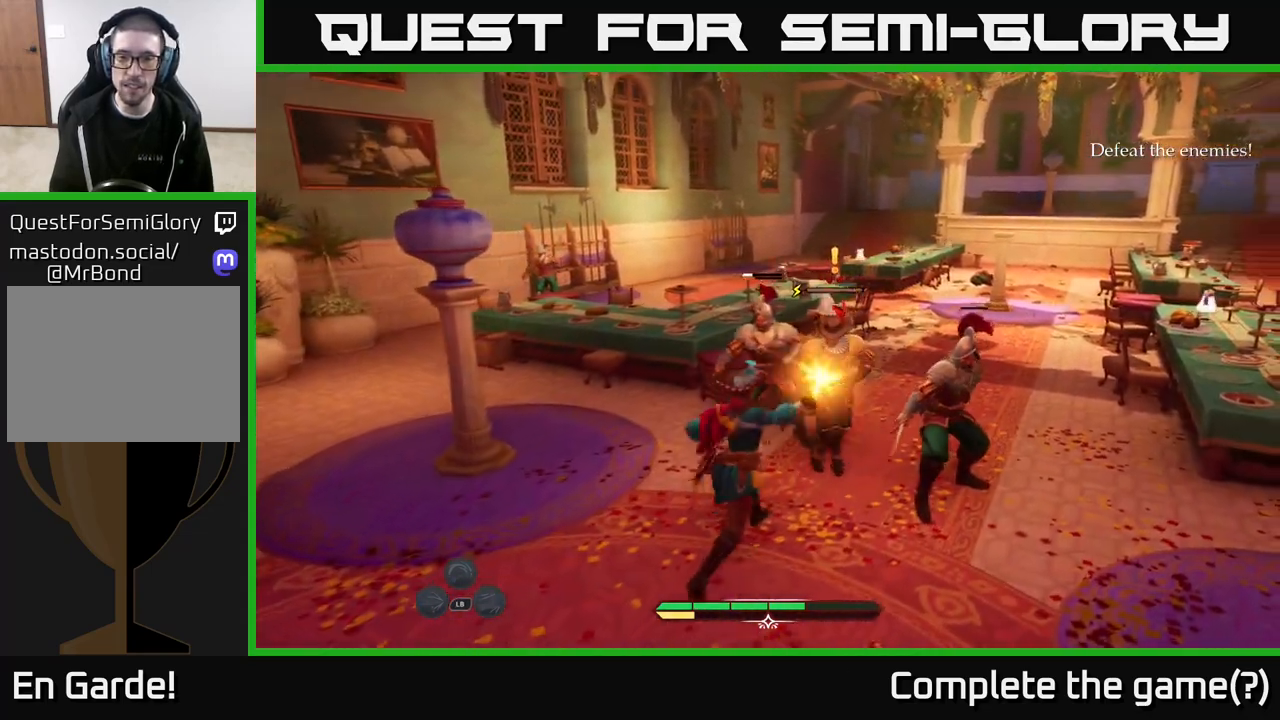
{"buttons": [], "left_stick": "center", "right_stick": "center", "events": [[100, "X", "down"], [167, "X", "up"]]}
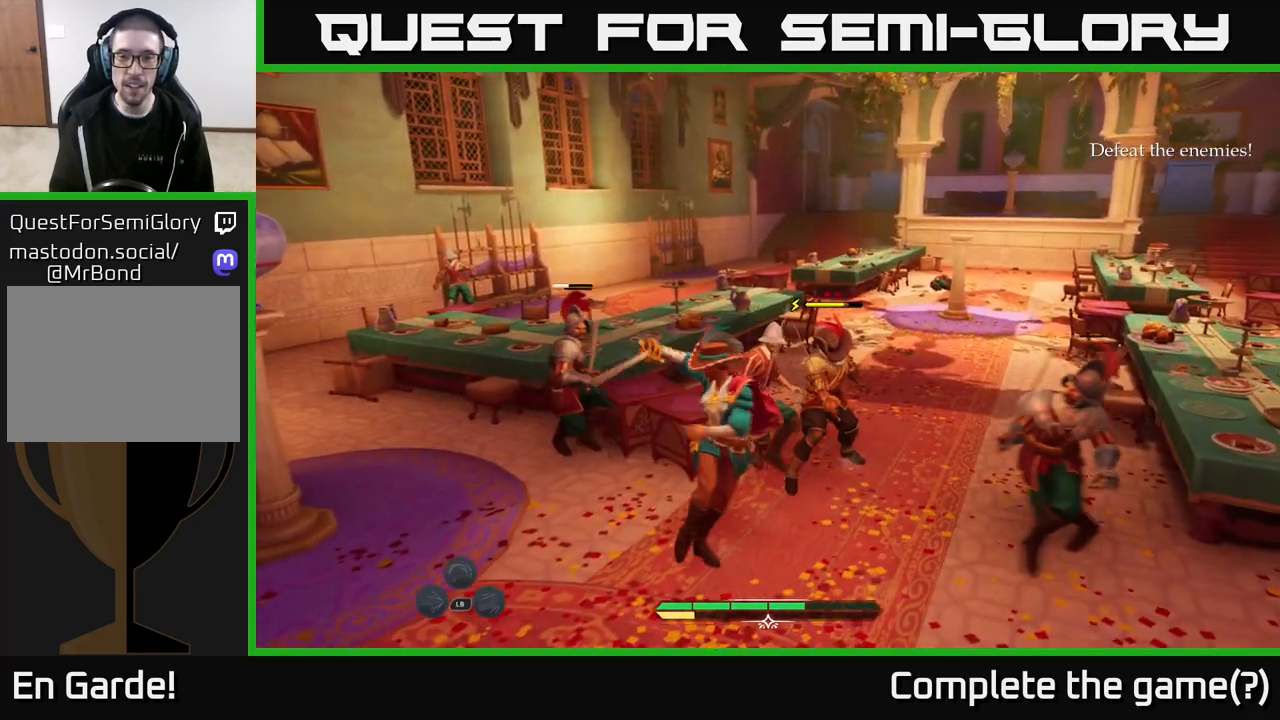
{"buttons": [], "left_stick": "down", "right_stick": "center", "events": [[500, "left_stick", "down"]]}
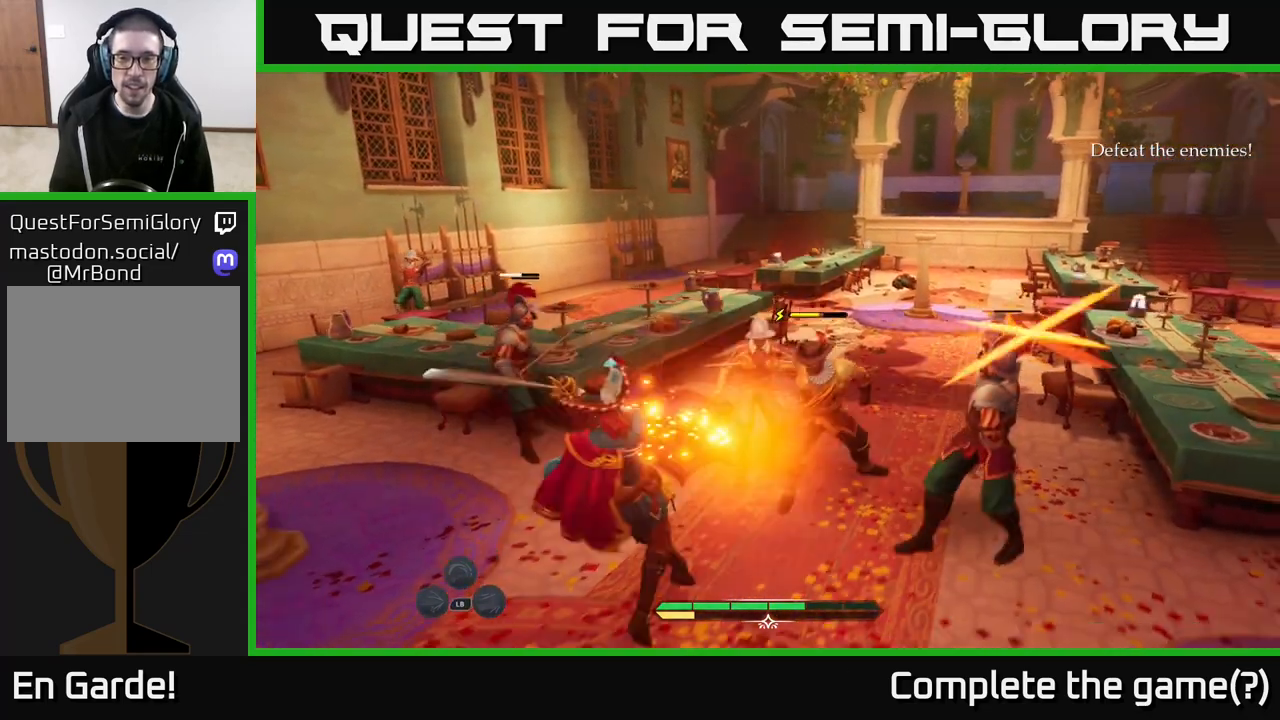
{"buttons": [], "left_stick": "right", "right_stick": "center", "events": [[33, "B", "down"], [117, "B", "up"], [117, "left_stick", "down-right"], [167, "B", "down"], [233, "B", "up"], [350, "left_stick", "right"]]}
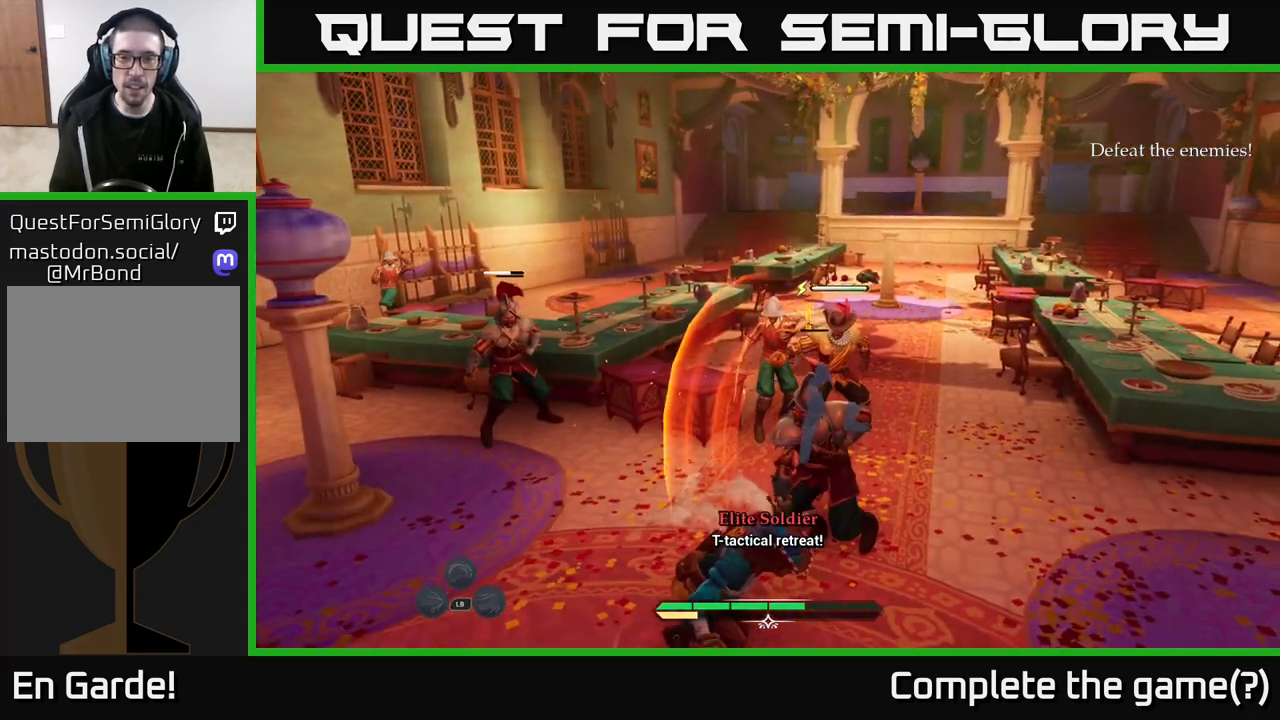
{"buttons": [], "left_stick": "up-left", "right_stick": "center", "events": [[200, "left_stick", "up"], [400, "X", "down"], [400, "left_stick", "up-left"], [483, "X", "up"]]}
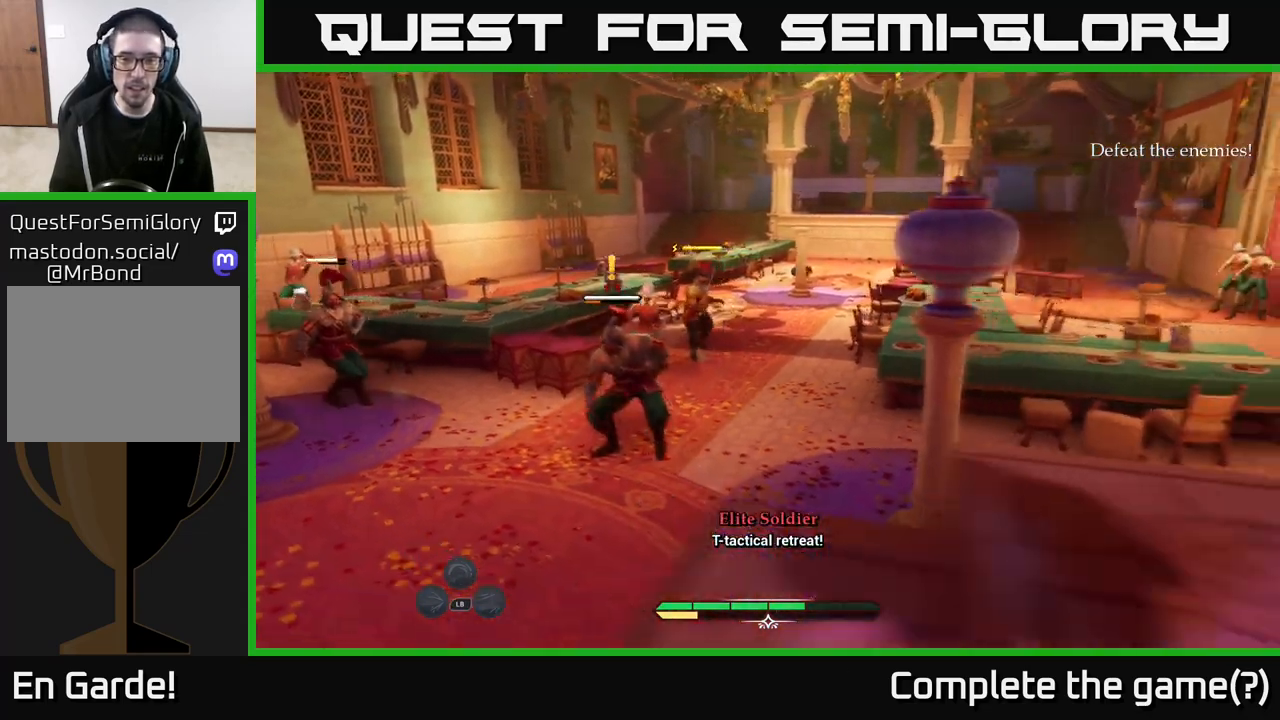
{"buttons": ["X"], "left_stick": "up-left", "right_stick": "center", "events": [[250, "X", "down"], [333, "X", "up"], [467, "X", "down"]]}
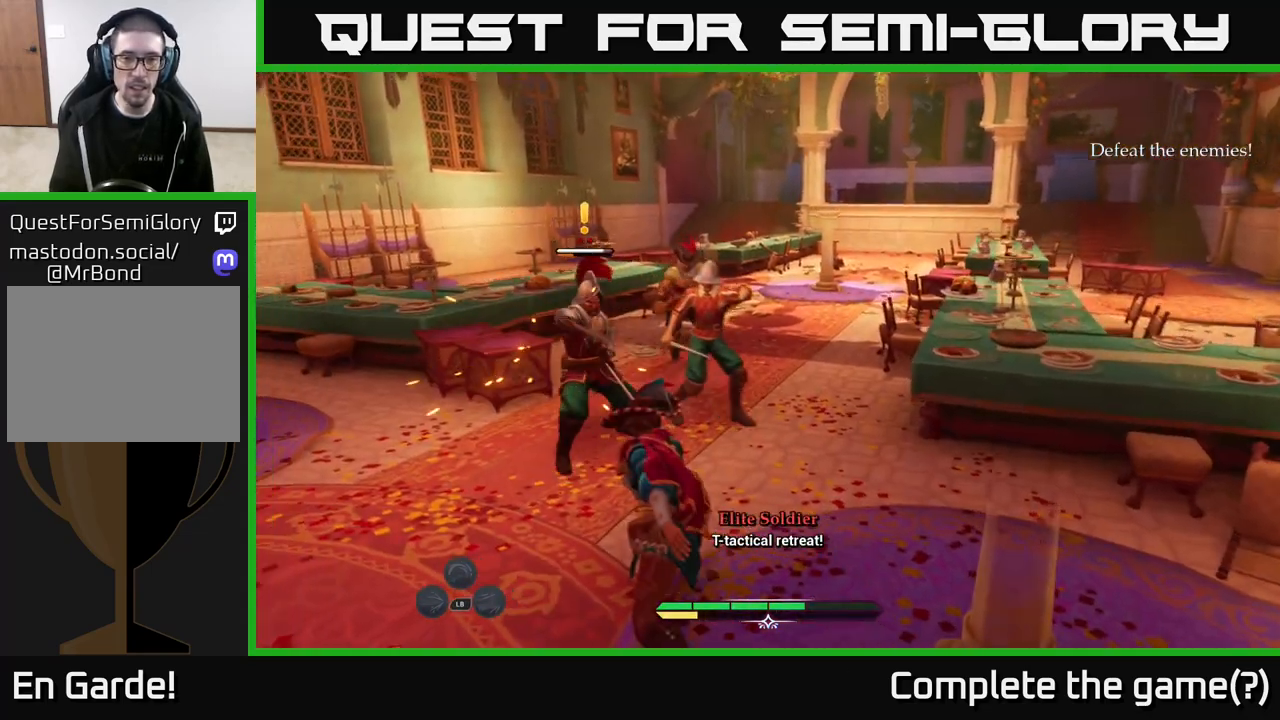
{"buttons": ["X"], "left_stick": "up-left", "right_stick": "center", "events": [[50, "X", "up"], [133, "X", "down"], [217, "X", "up"], [317, "X", "down"], [400, "X", "up"], [500, "X", "down"]]}
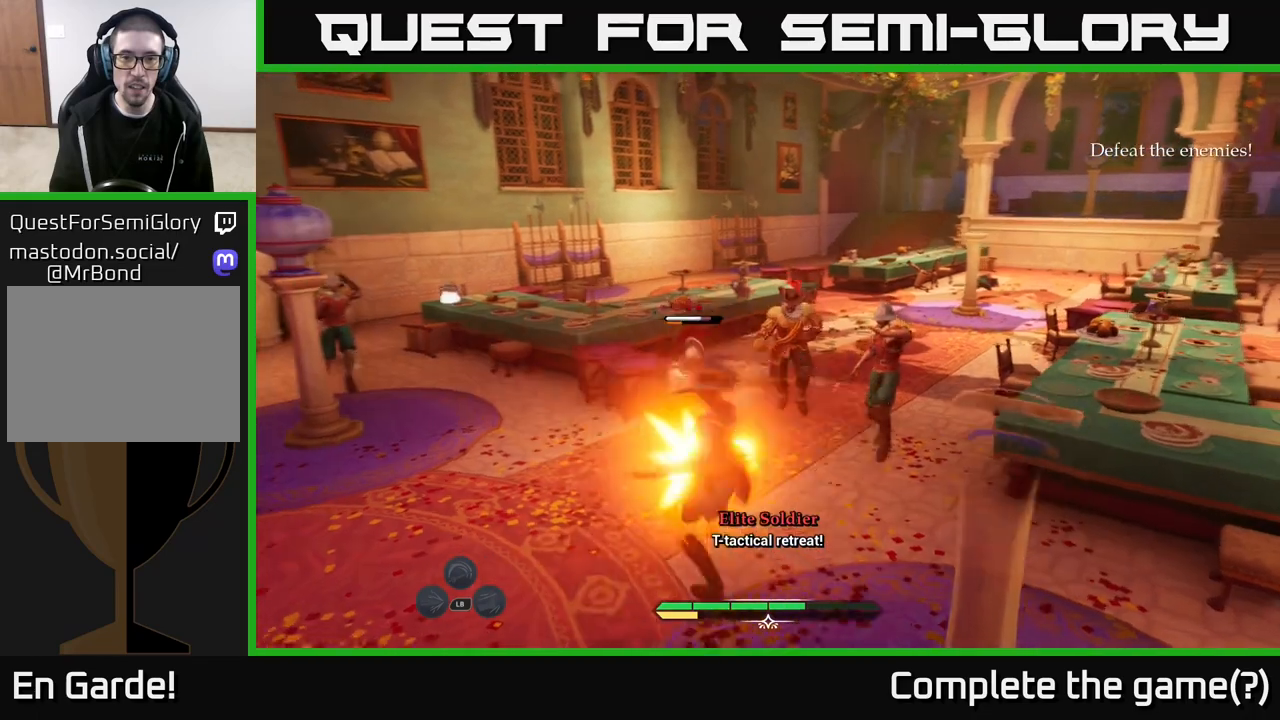
{"buttons": [], "left_stick": "center", "right_stick": "center", "events": [[33, "left_stick", "center"], [100, "X", "up"], [250, "X", "down"], [317, "X", "up"]]}
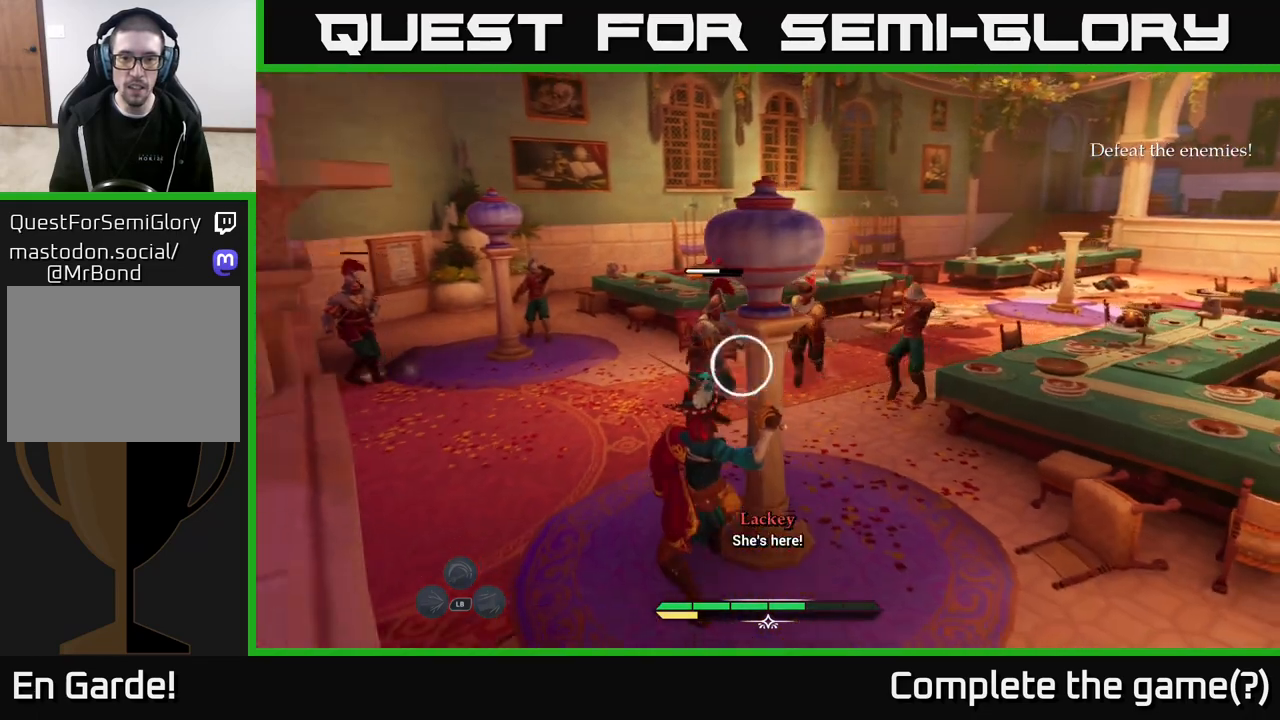
{"buttons": ["B"], "left_stick": "down-right", "right_stick": "center", "events": [[67, "left_stick", "down-right"], [100, "B", "down"], [183, "B", "up"], [267, "B", "down"], [350, "B", "up"], [433, "B", "down"]]}
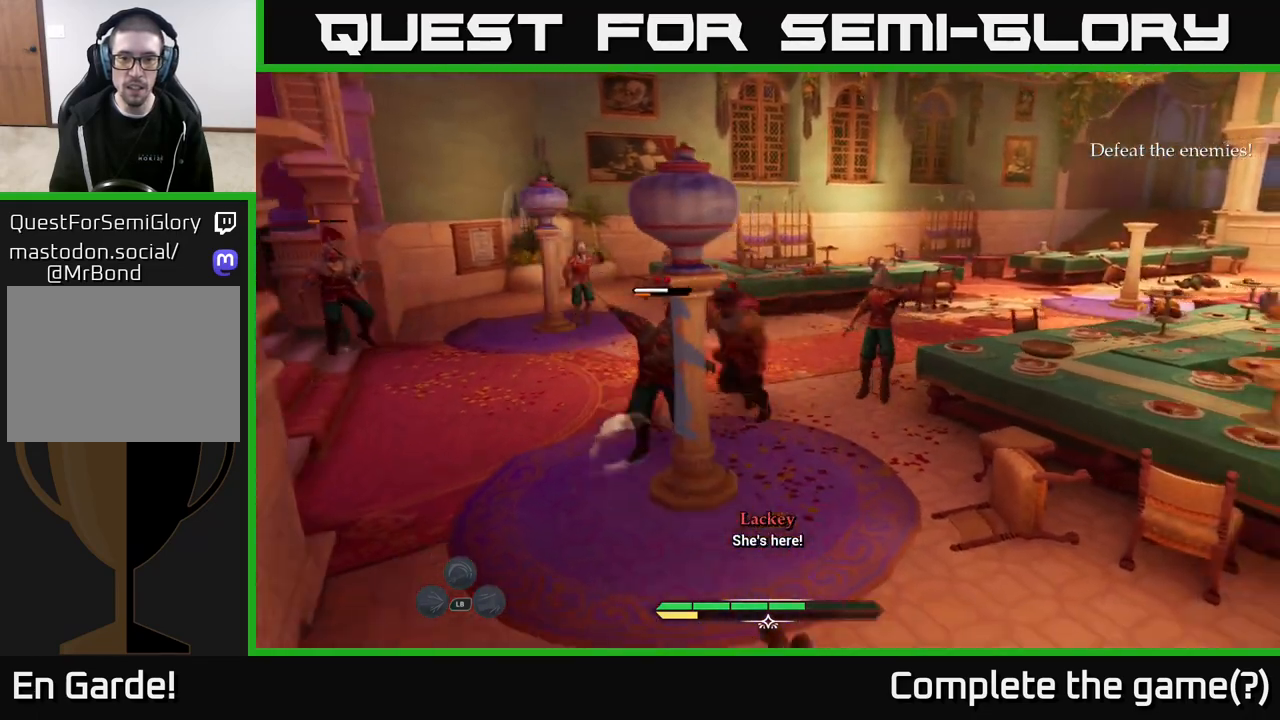
{"buttons": [], "left_stick": "right", "right_stick": "right", "events": [[17, "B", "up"], [217, "left_stick", "right"], [450, "right_stick", "right"]]}
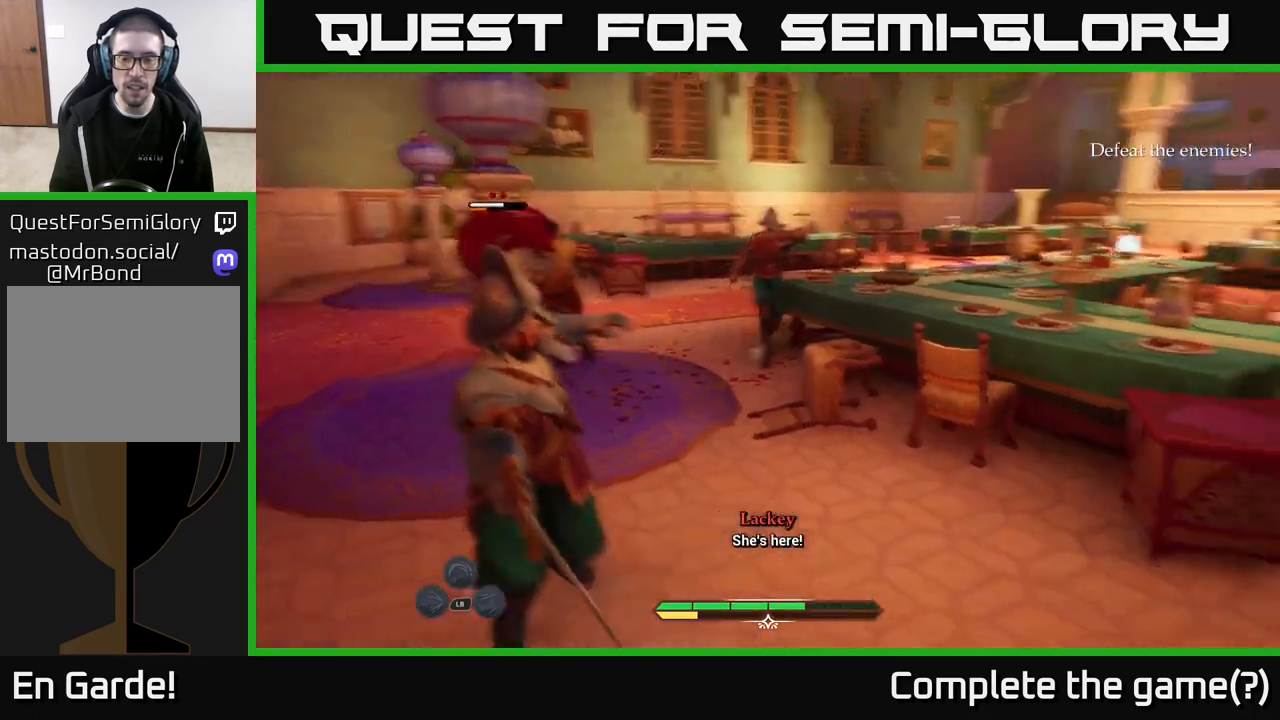
{"buttons": ["L2"], "left_stick": "up", "right_stick": "center", "events": [[133, "left_stick", "up-right"], [267, "L2", "down"], [333, "right_stick", "center"], [350, "left_stick", "up"]]}
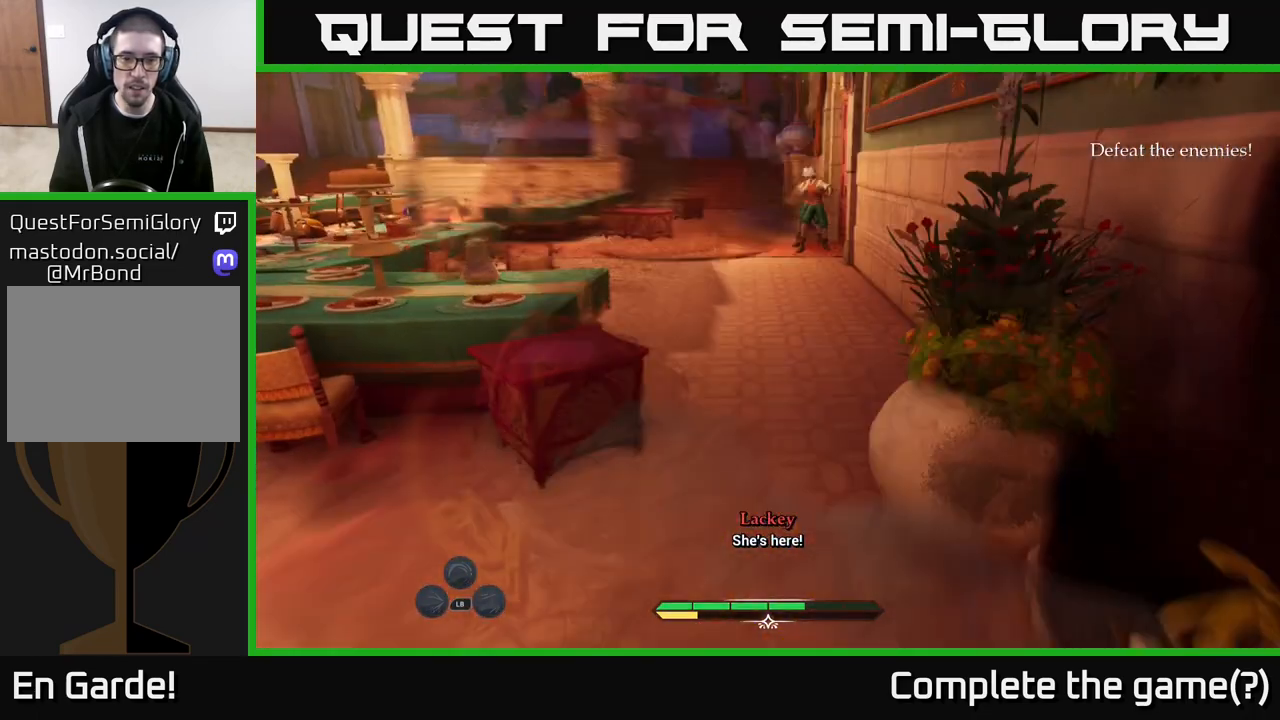
{"buttons": ["L2"], "left_stick": "right", "right_stick": "left", "events": [[83, "right_stick", "down-left"], [183, "left_stick", "up-right"], [400, "left_stick", "right"], [417, "right_stick", "left"]]}
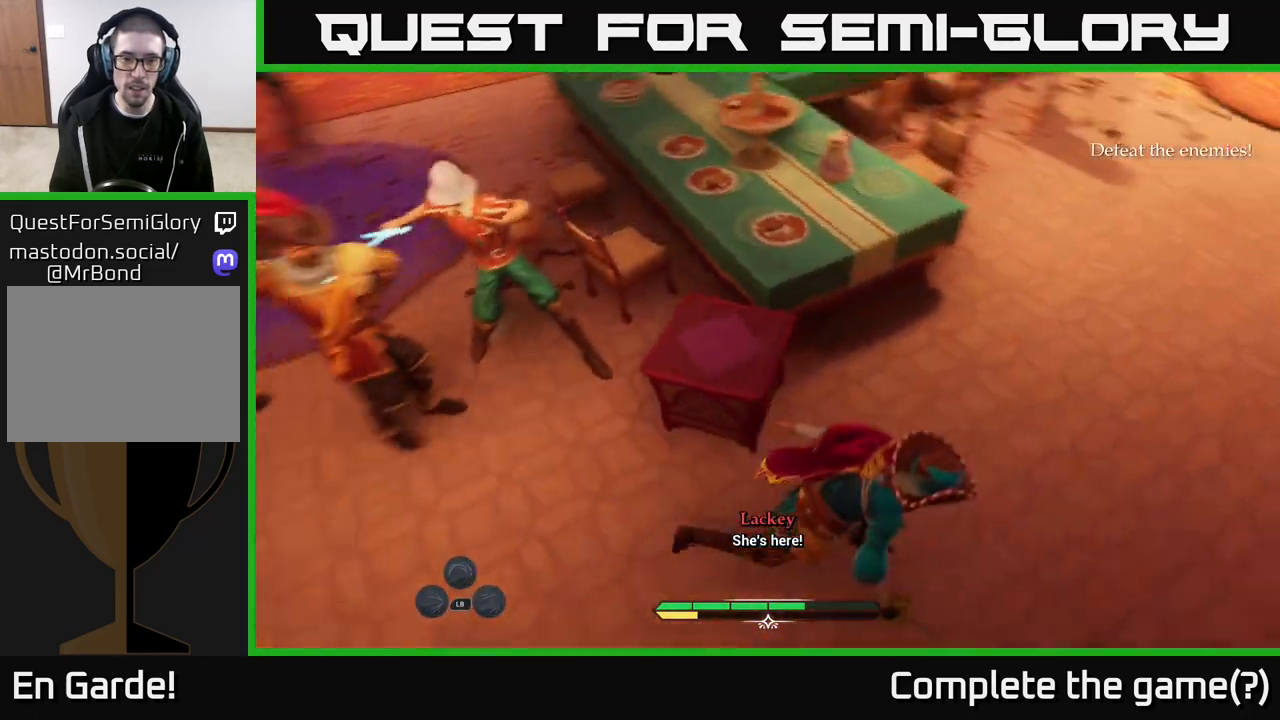
{"buttons": ["L2"], "left_stick": "down-right", "right_stick": "left", "events": [[50, "left_stick", "up-right"], [267, "left_stick", "right"], [417, "left_stick", "down-right"]]}
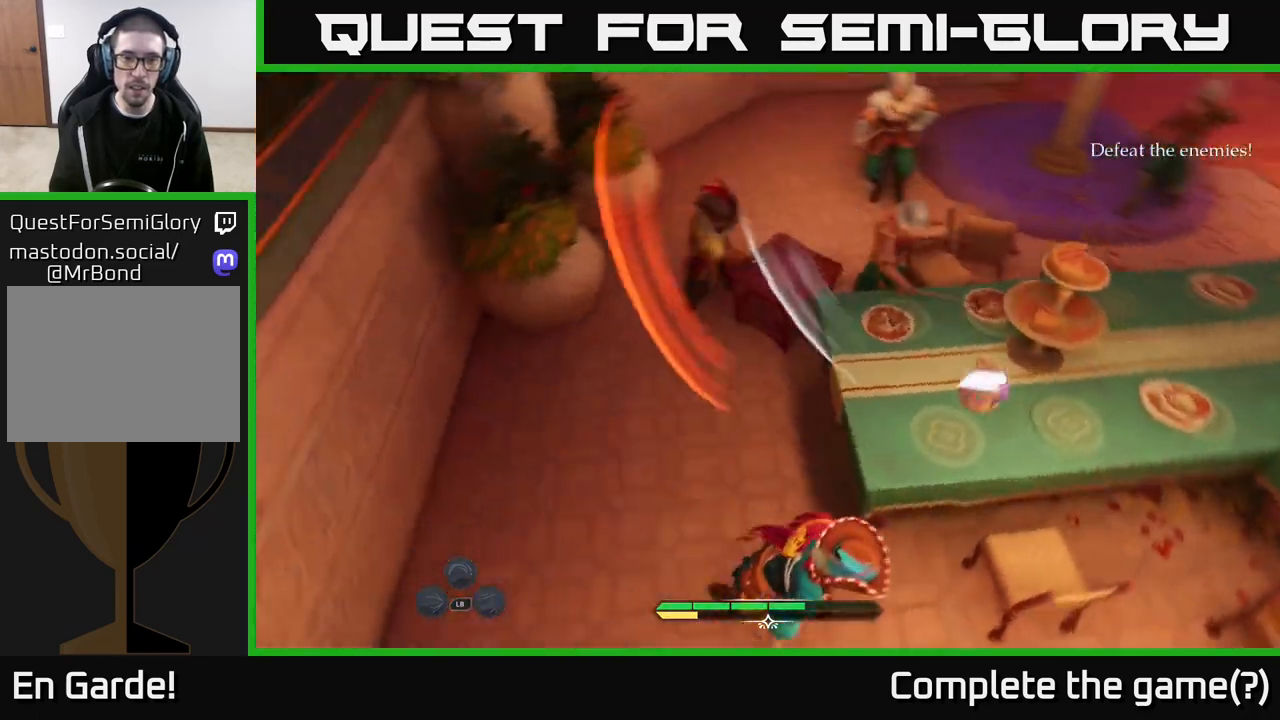
{"buttons": ["L2"], "left_stick": "down-left", "right_stick": "right", "events": [[83, "right_stick", "up-left"], [183, "right_stick", "center"], [383, "left_stick", "down-left"], [400, "right_stick", "right"]]}
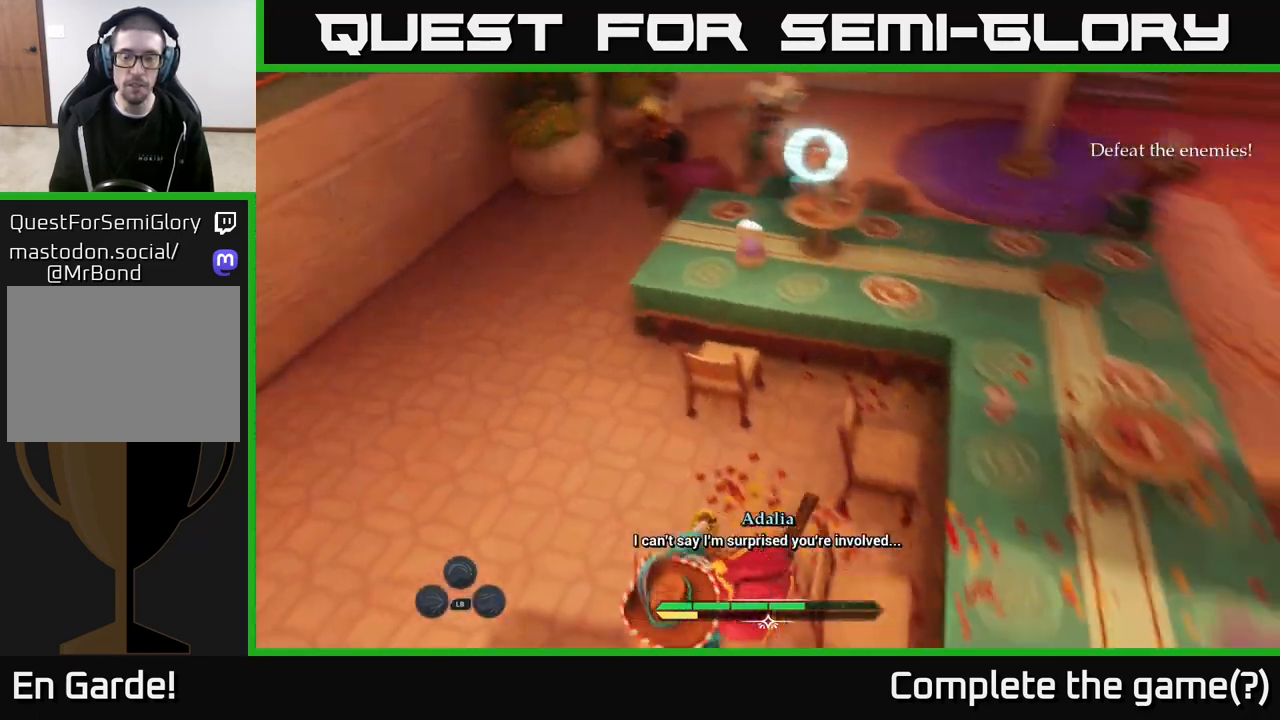
{"buttons": ["L2"], "left_stick": "down", "right_stick": "up-right", "events": [[100, "right_stick", "center"], [250, "right_stick", "up-right"], [317, "left_stick", "down"]]}